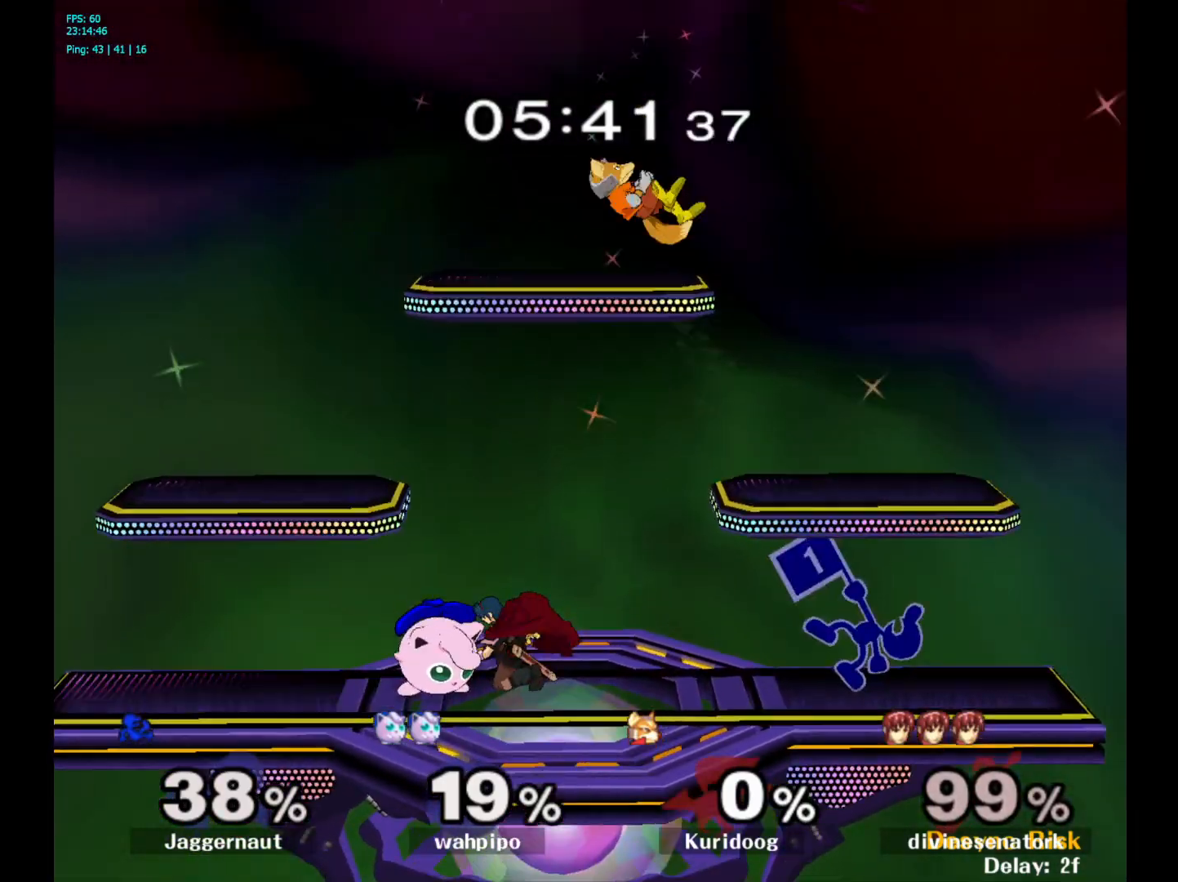
Gameplay with a controller (Nintendo layout); each line is a JSON object with the inputs held at the frame after it. "events" lists button and stick changes between this image and that frame as [ms after this image, input, new state], when the widget could be followed in between. Not read: L3 R3.
{"buttons": [], "left_stick": "left", "right_stick": "center", "events": [[117, "left_stick", "center"], [267, "left_stick", "left"], [367, "Y", "down"], [400, "Y", "up"]]}
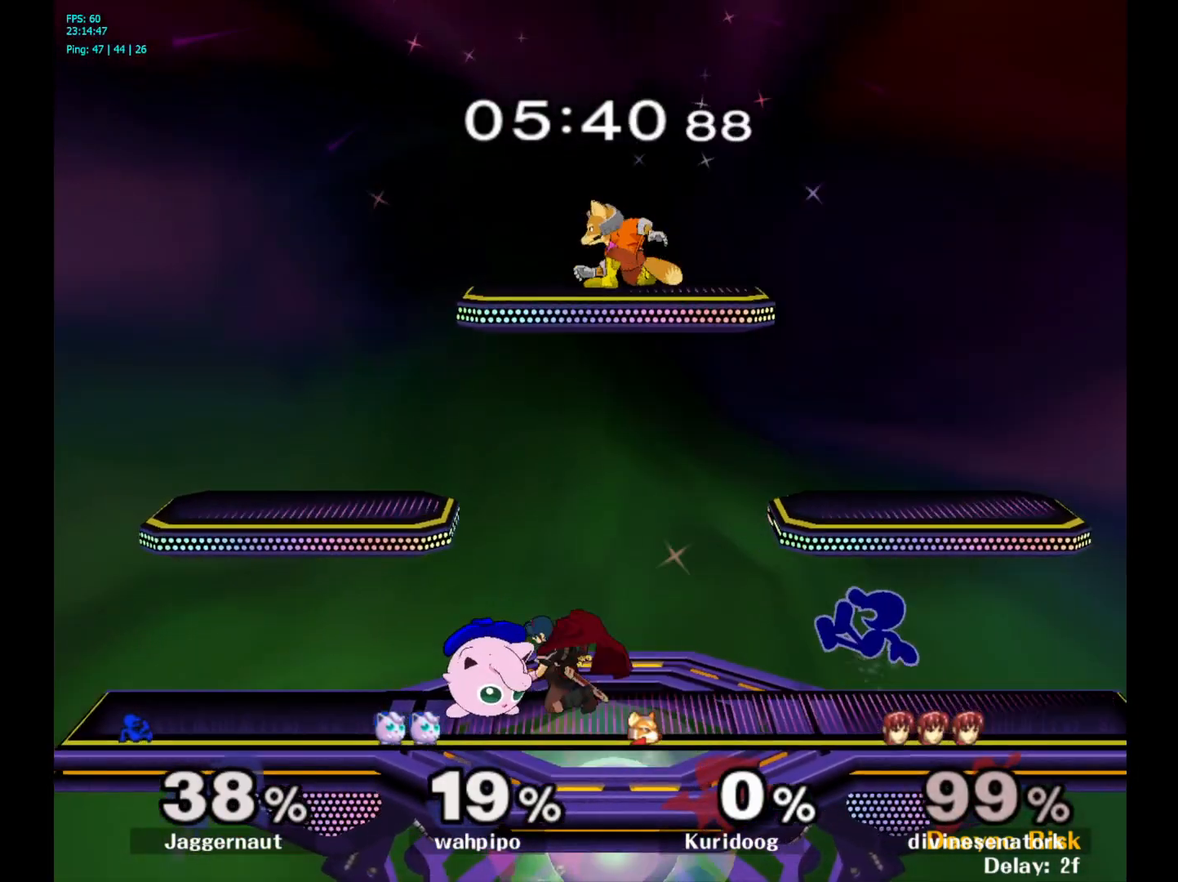
{"buttons": ["R1"], "left_stick": "down", "right_stick": "center", "events": [[33, "A", "down"], [183, "A", "up"], [433, "R1", "down"], [450, "left_stick", "down"]]}
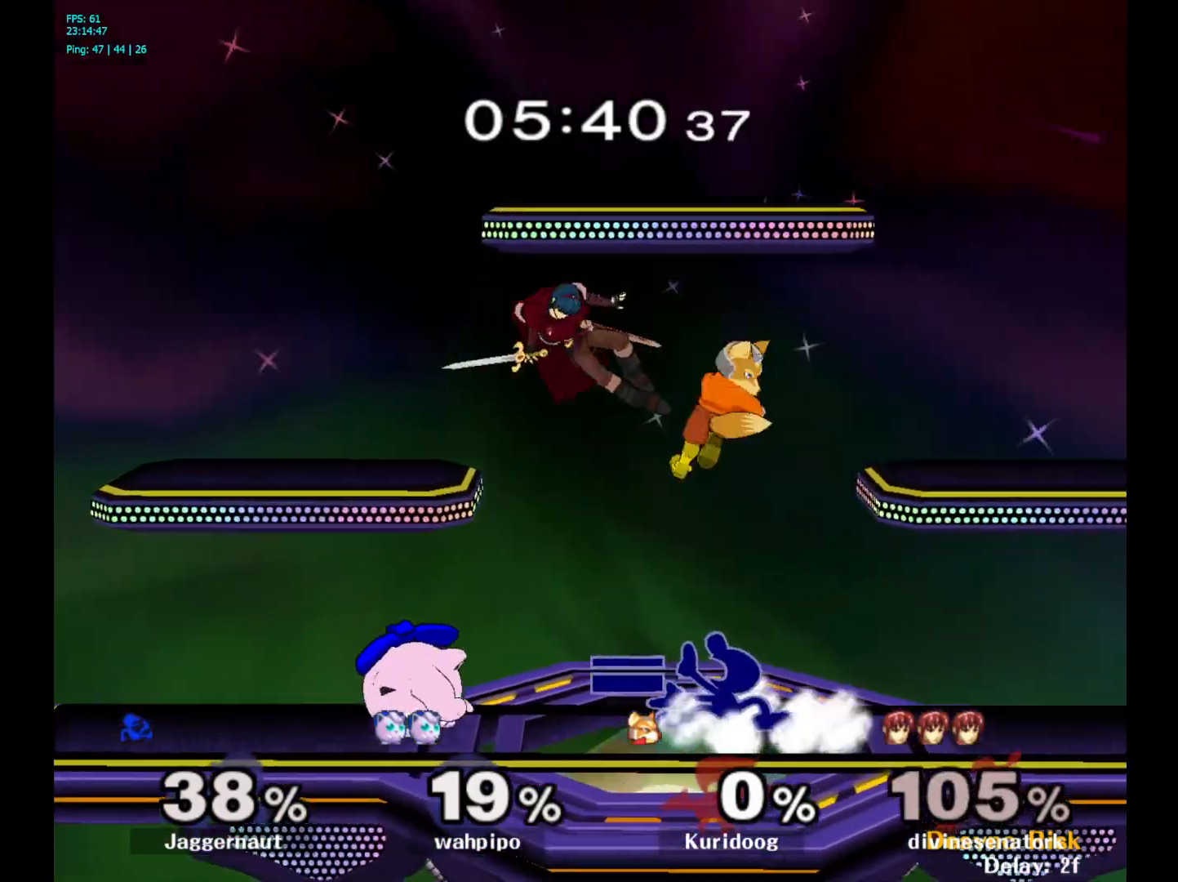
{"buttons": [], "left_stick": "center", "right_stick": "center", "events": [[83, "R1", "up"], [100, "left_stick", "center"], [283, "A", "down"], [417, "A", "up"]]}
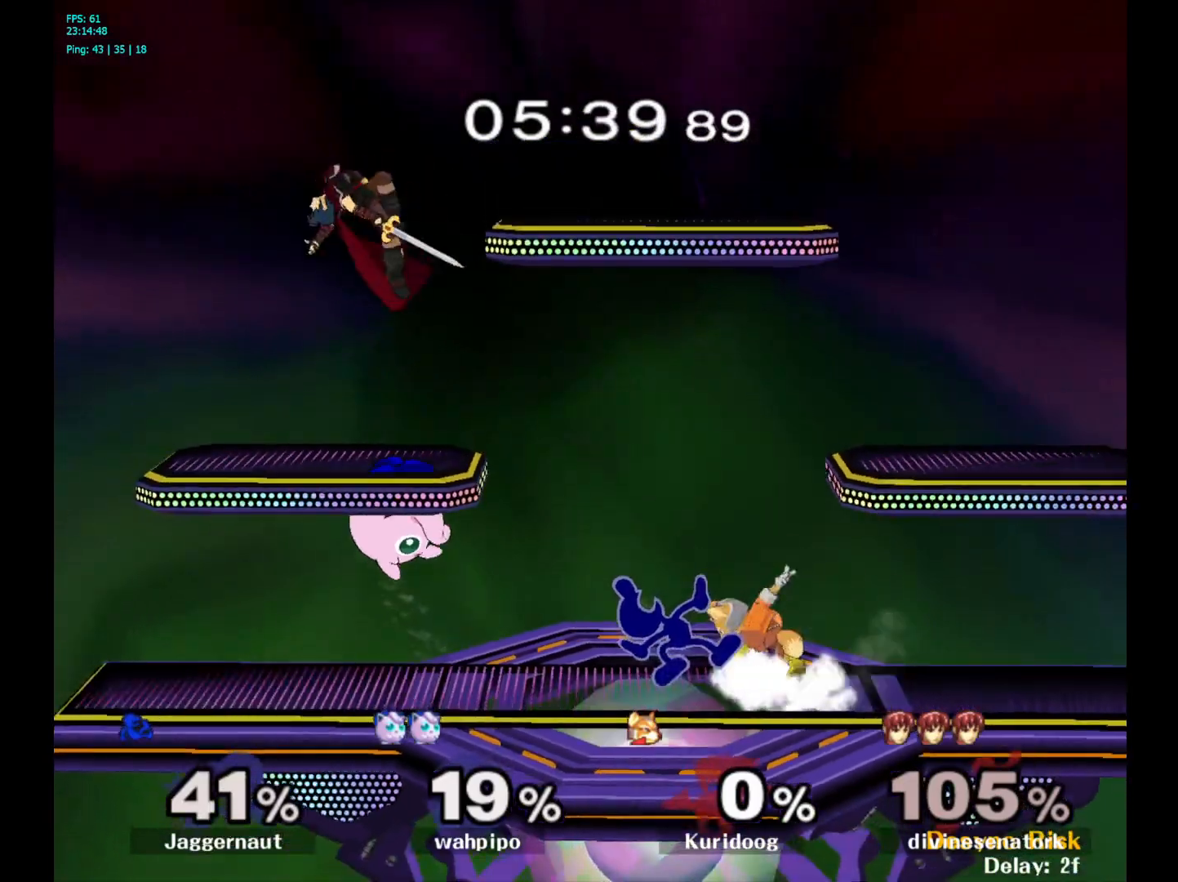
{"buttons": ["A", "R1"], "left_stick": "center", "right_stick": "center", "events": [[67, "R1", "down"], [383, "A", "down"]]}
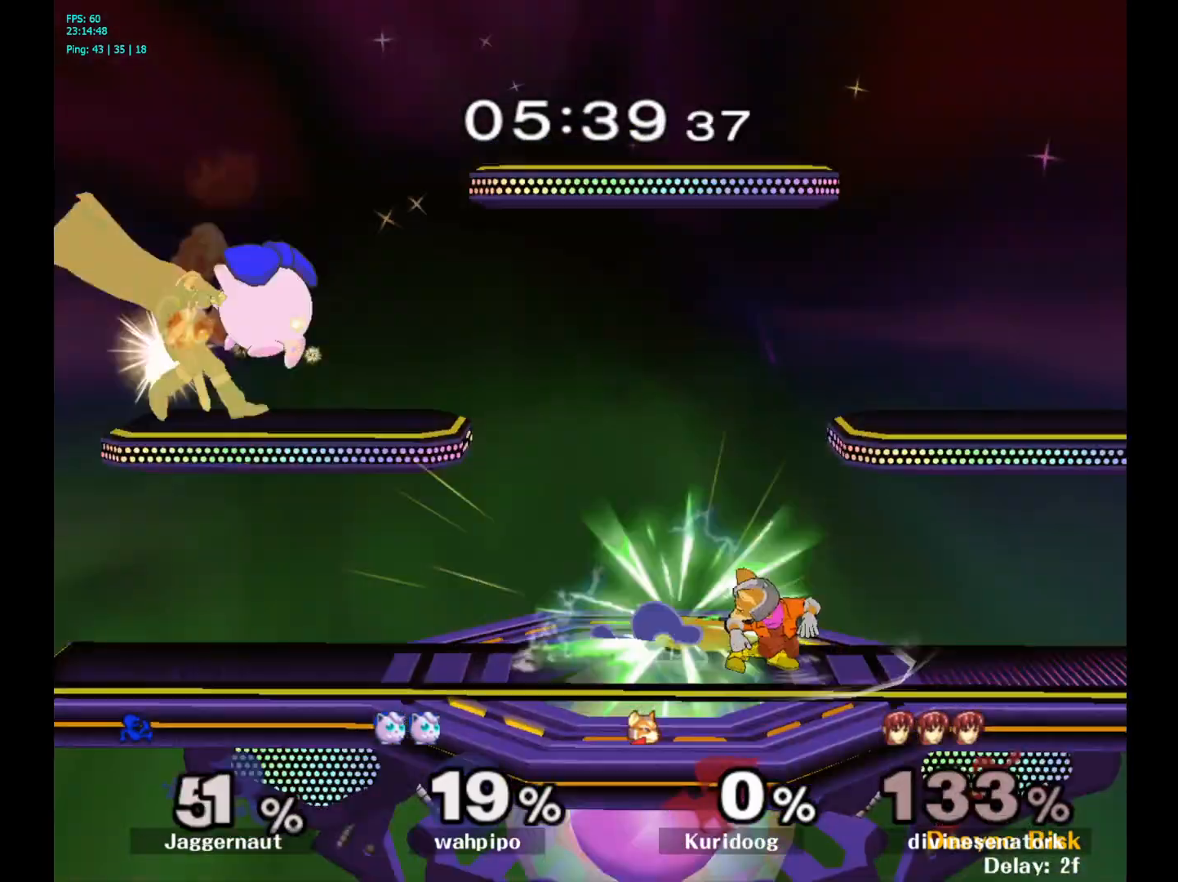
{"buttons": [], "left_stick": "center", "right_stick": "center", "events": [[33, "A", "up"], [400, "R1", "up"]]}
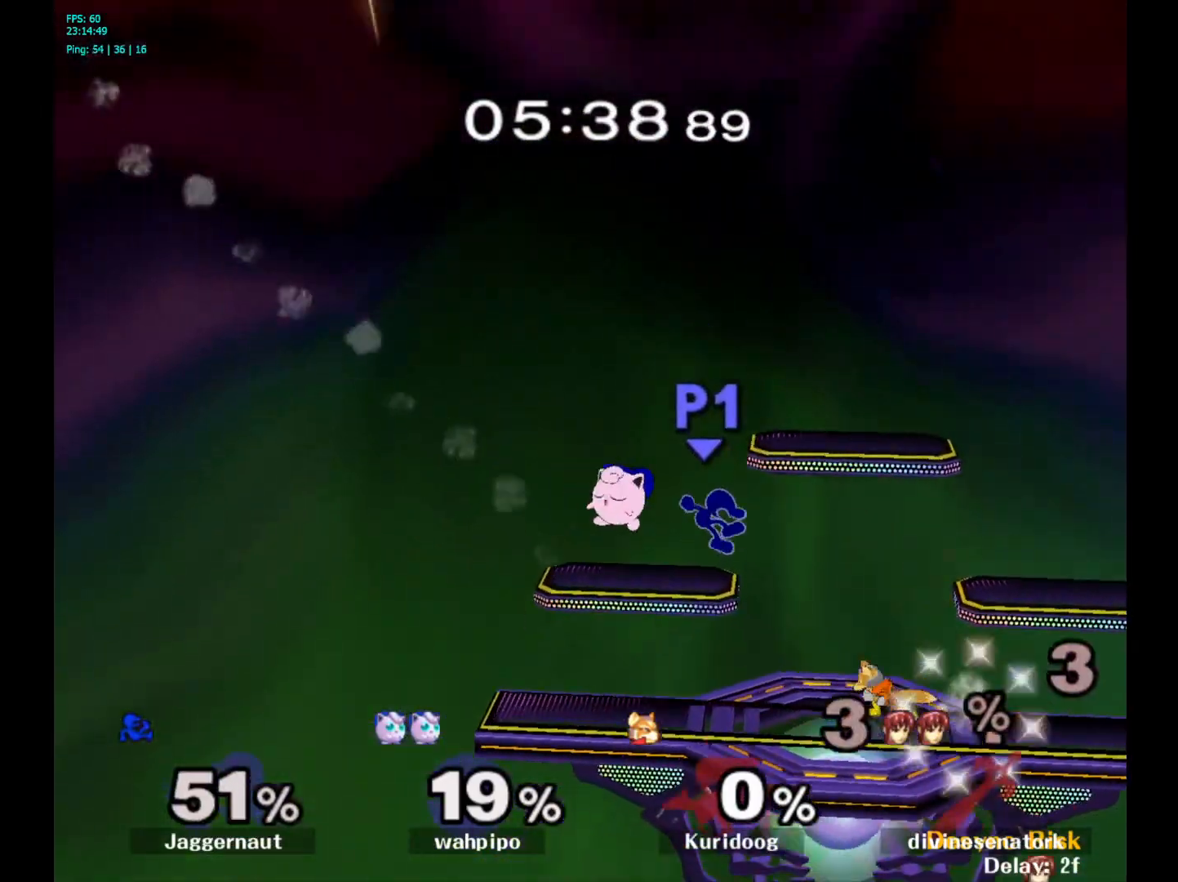
{"buttons": ["Y"], "left_stick": "up", "right_stick": "center", "events": [[133, "Y", "down"], [250, "Y", "up"], [250, "left_stick", "up"], [283, "Y", "down"], [400, "Y", "up"], [450, "Y", "down"]]}
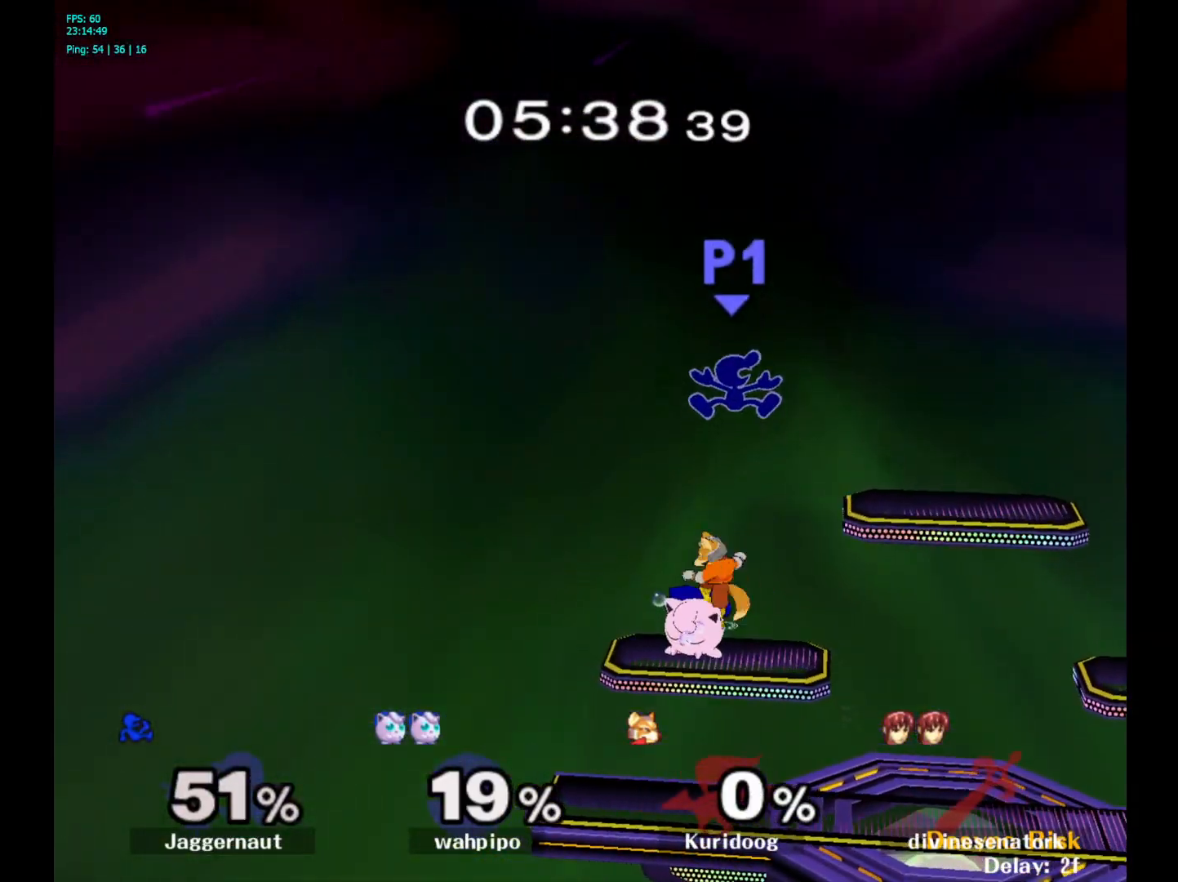
{"buttons": [], "left_stick": "up-right", "right_stick": "center", "events": [[50, "Y", "up"], [100, "left_stick", "center"], [317, "left_stick", "left"], [467, "left_stick", "up-right"]]}
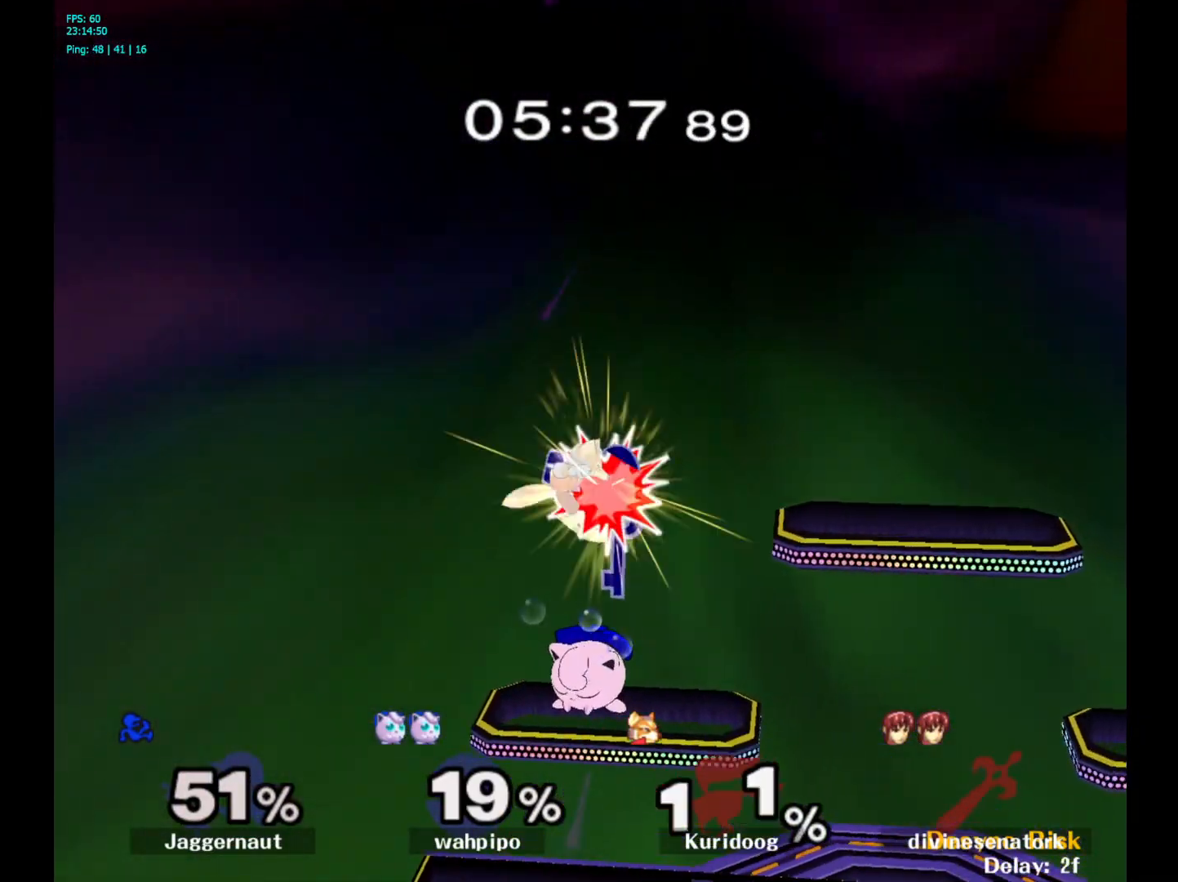
{"buttons": ["R1"], "left_stick": "down", "right_stick": "center", "events": [[67, "left_stick", "up-left"], [267, "left_stick", "down-right"], [367, "R1", "down"], [367, "left_stick", "down"]]}
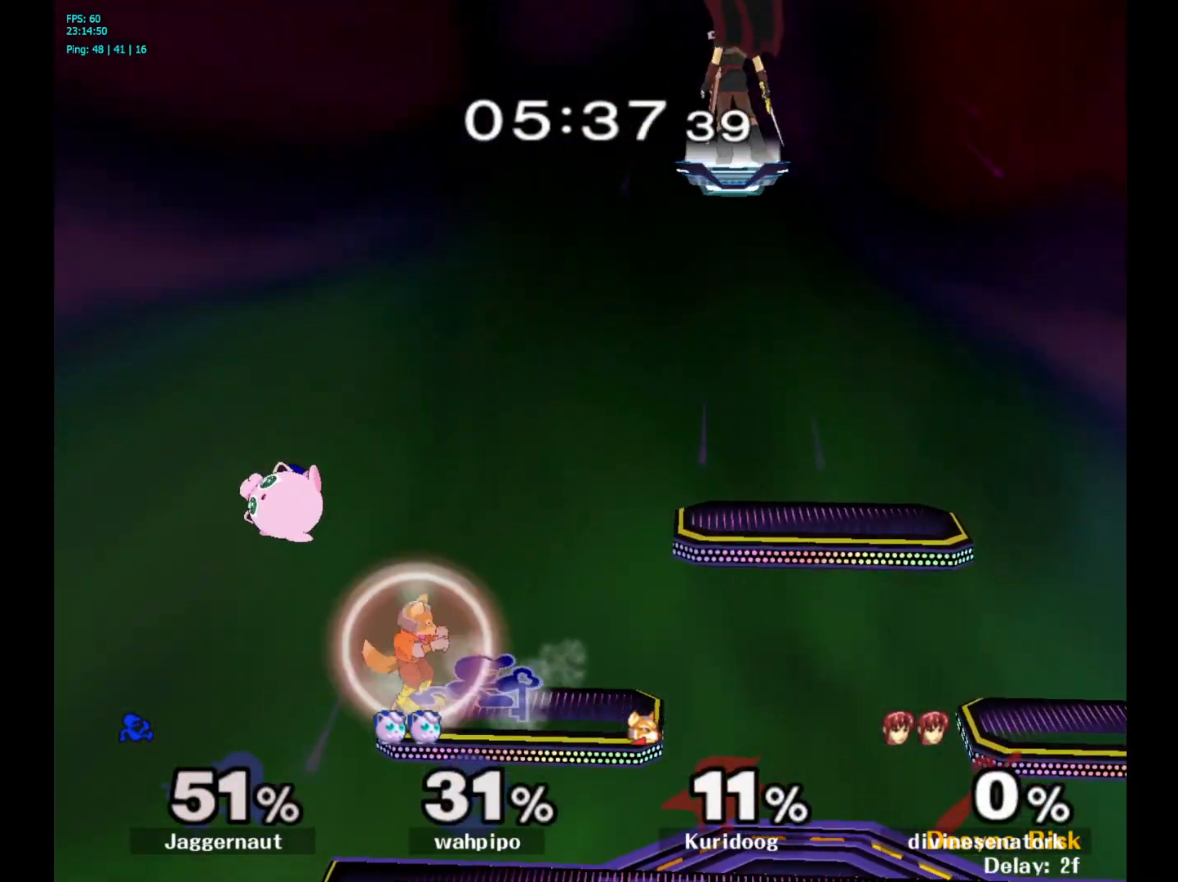
{"buttons": ["R1"], "left_stick": "center", "right_stick": "center", "events": [[117, "left_stick", "center"]]}
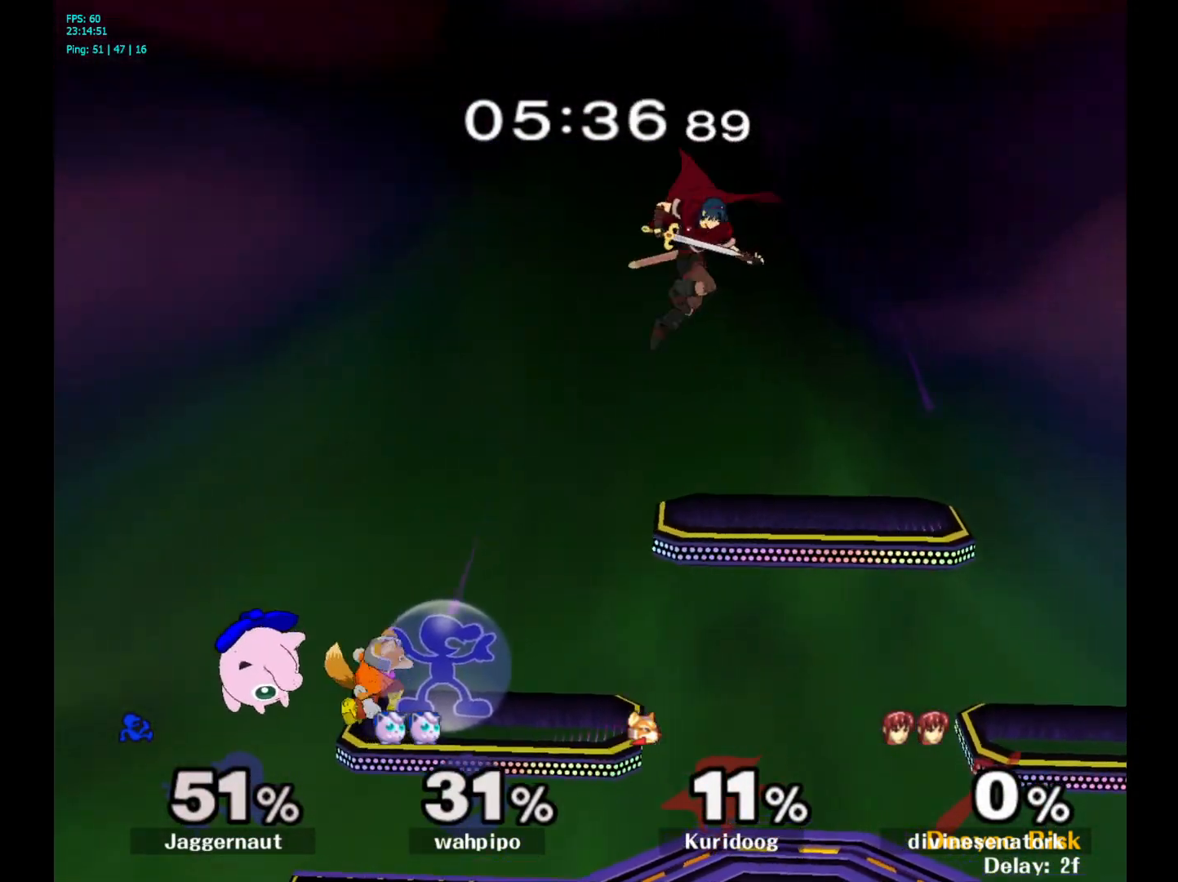
{"buttons": ["Y", "R1"], "left_stick": "right", "right_stick": "center", "events": [[417, "Y", "down"], [417, "left_stick", "right"]]}
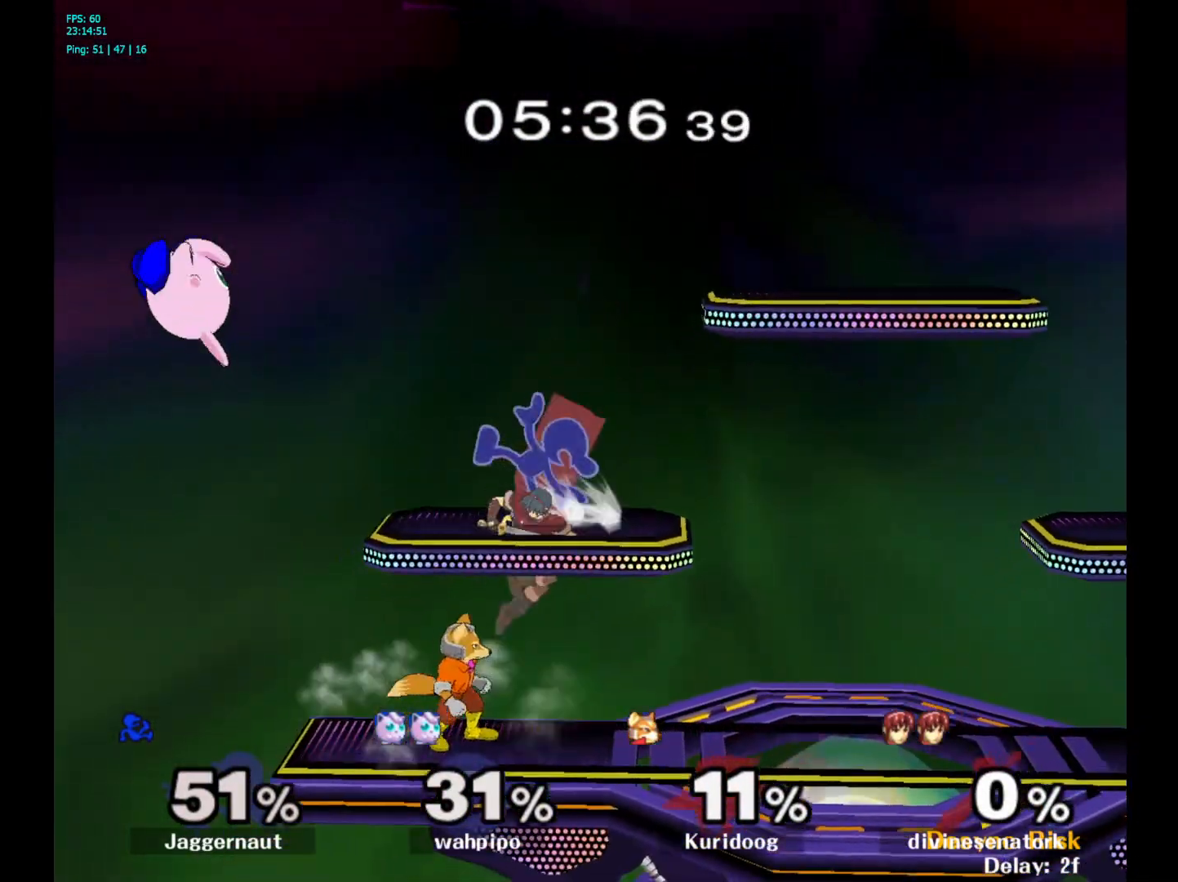
{"buttons": ["R1"], "left_stick": "center", "right_stick": "center", "events": [[250, "Y", "up"], [350, "R1", "up"], [367, "left_stick", "center"], [483, "R1", "down"]]}
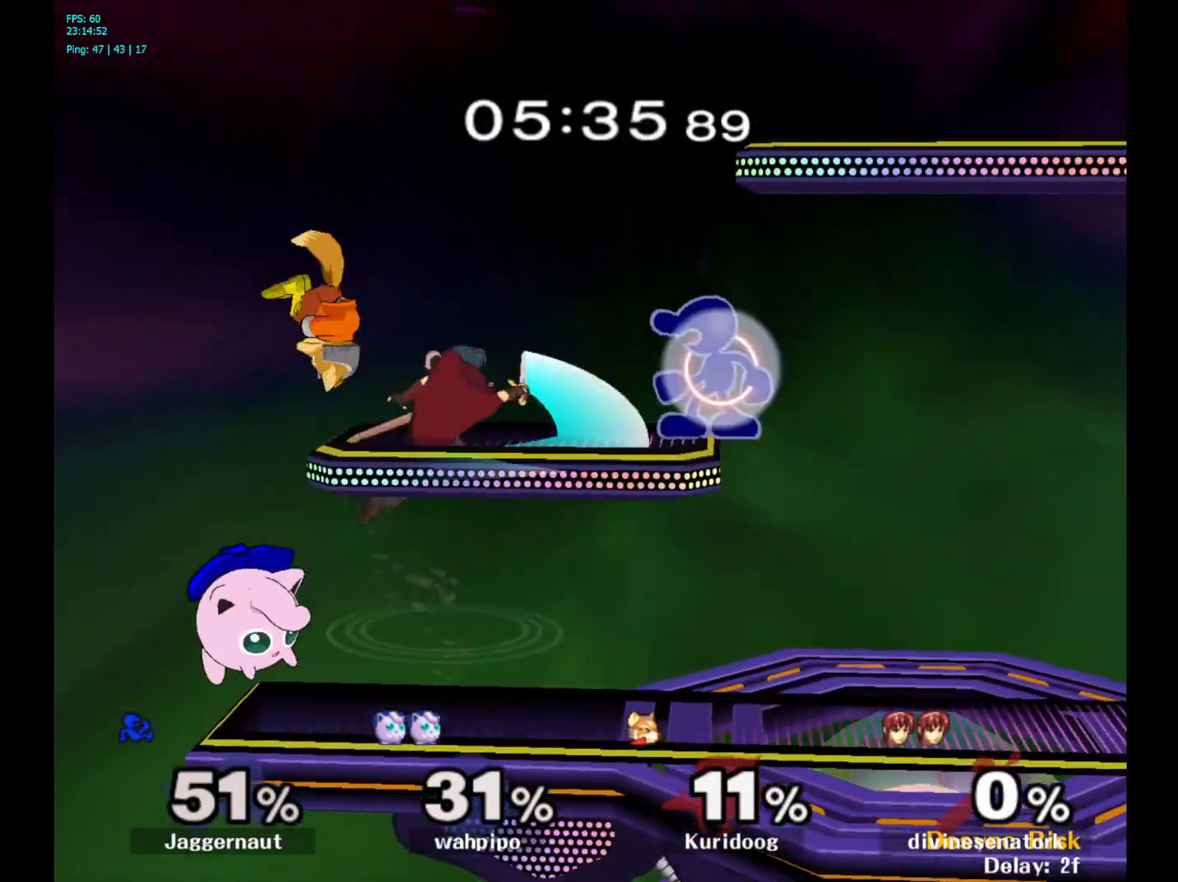
{"buttons": ["R1"], "left_stick": "center", "right_stick": "center", "events": []}
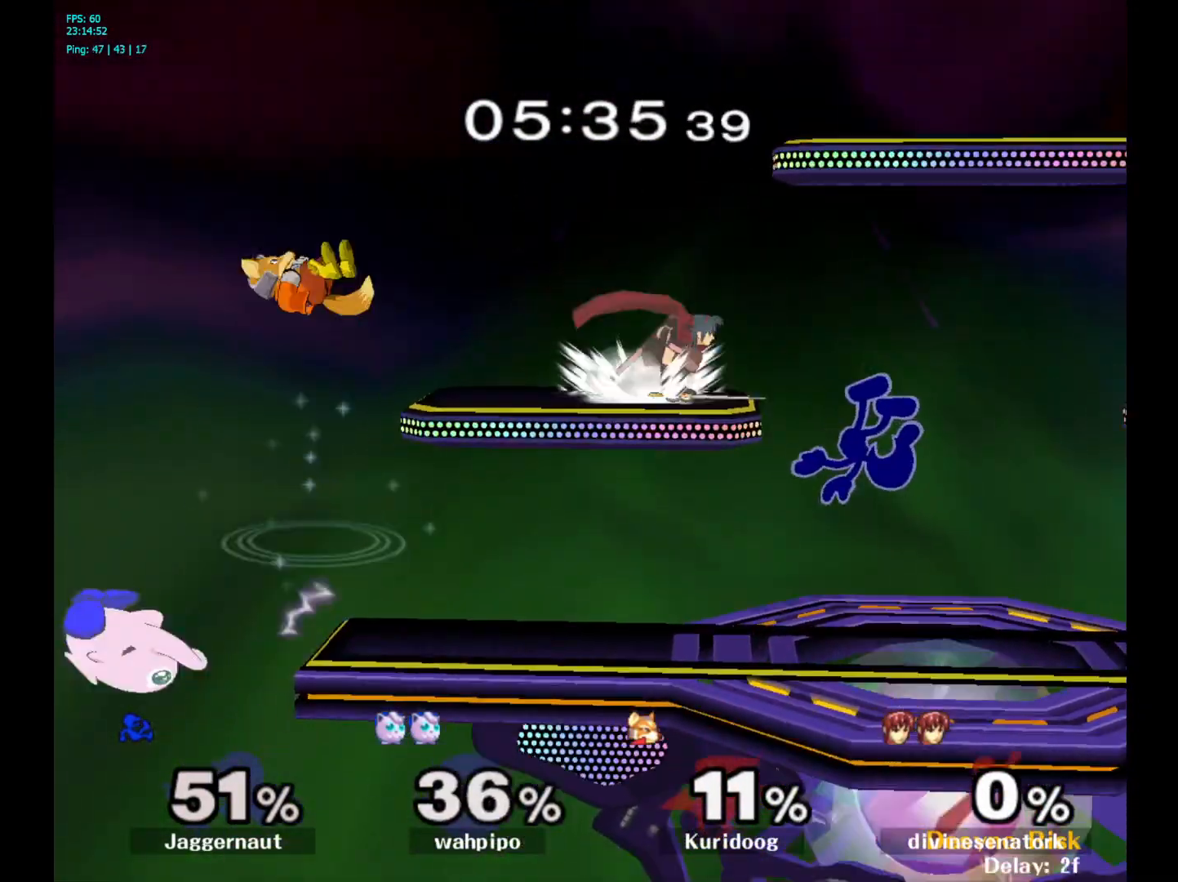
{"buttons": ["Y"], "left_stick": "right", "right_stick": "center", "events": [[67, "left_stick", "right"], [100, "R1", "up"], [250, "left_stick", "center"], [367, "left_stick", "right"], [500, "Y", "down"]]}
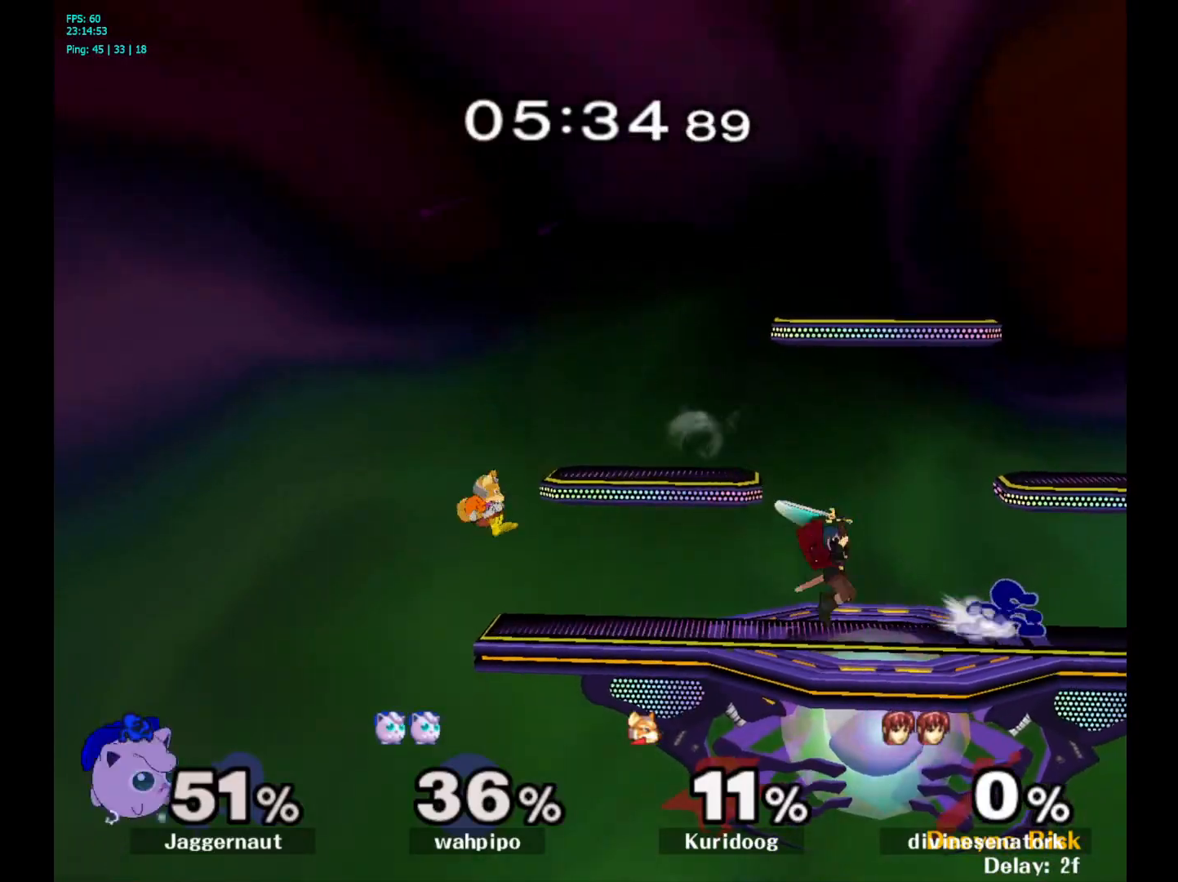
{"buttons": [], "left_stick": "left", "right_stick": "center", "events": [[17, "left_stick", "left"], [50, "Y", "up"], [100, "A", "down"], [217, "A", "up"]]}
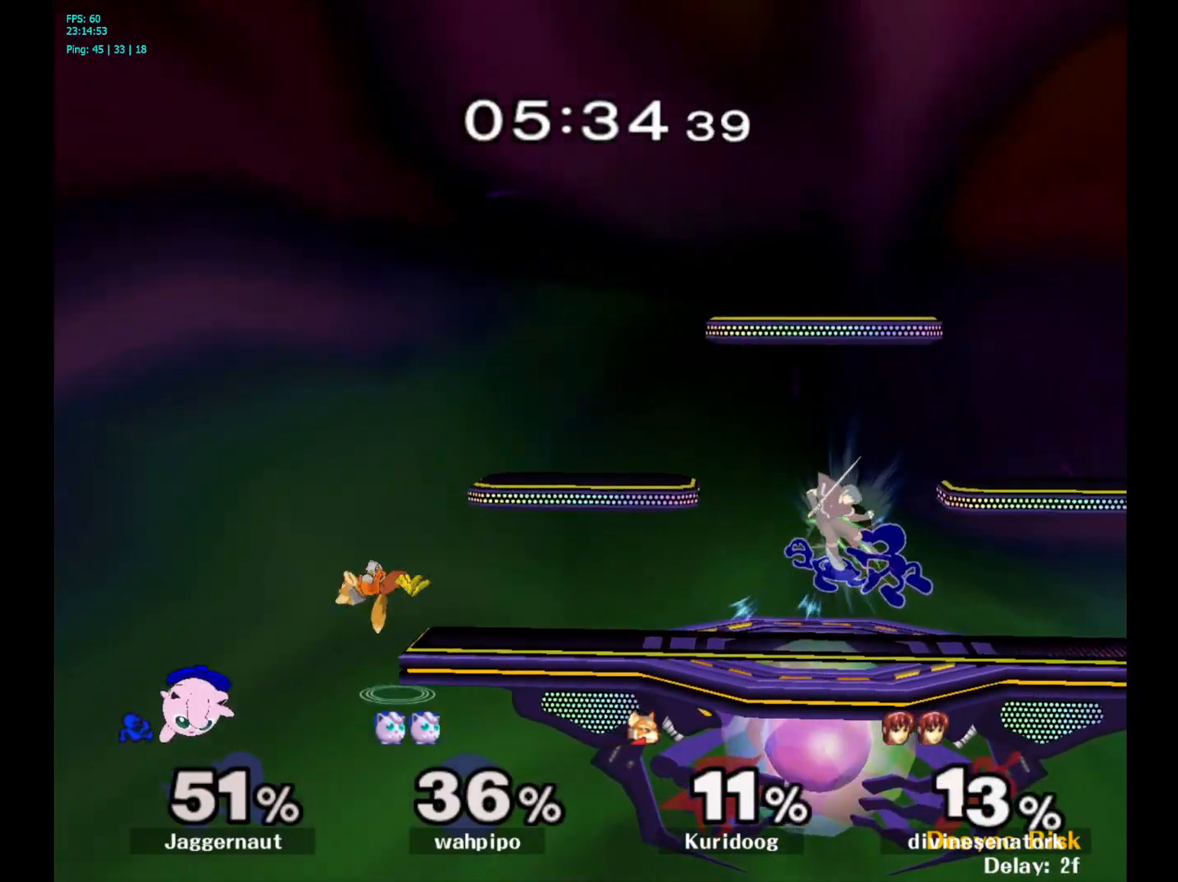
{"buttons": ["A"], "left_stick": "up-left", "right_stick": "center", "events": [[133, "R1", "down"], [183, "left_stick", "up-left"], [333, "R1", "up"], [483, "A", "down"]]}
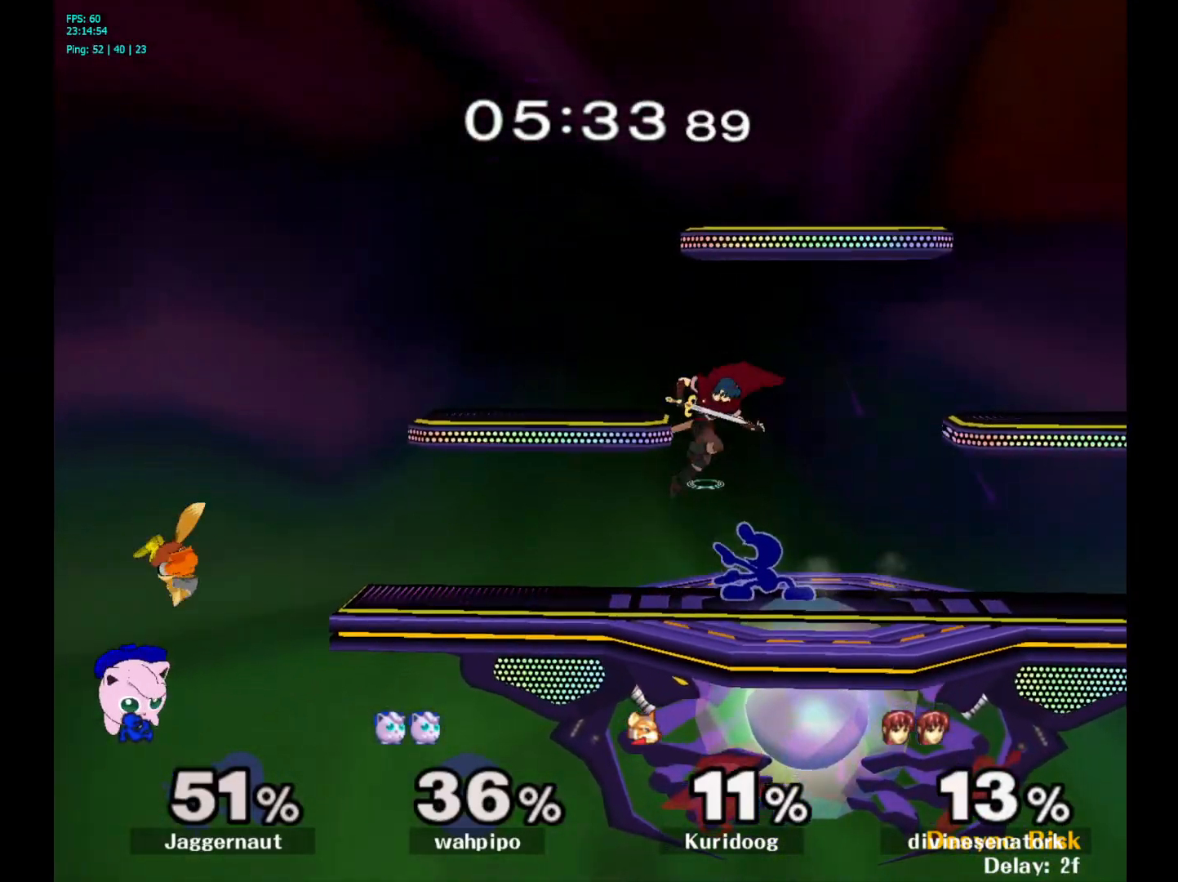
{"buttons": [], "left_stick": "up-left", "right_stick": "center", "events": [[83, "A", "up"], [133, "A", "down"], [233, "A", "up"], [300, "A", "down"], [400, "A", "up"]]}
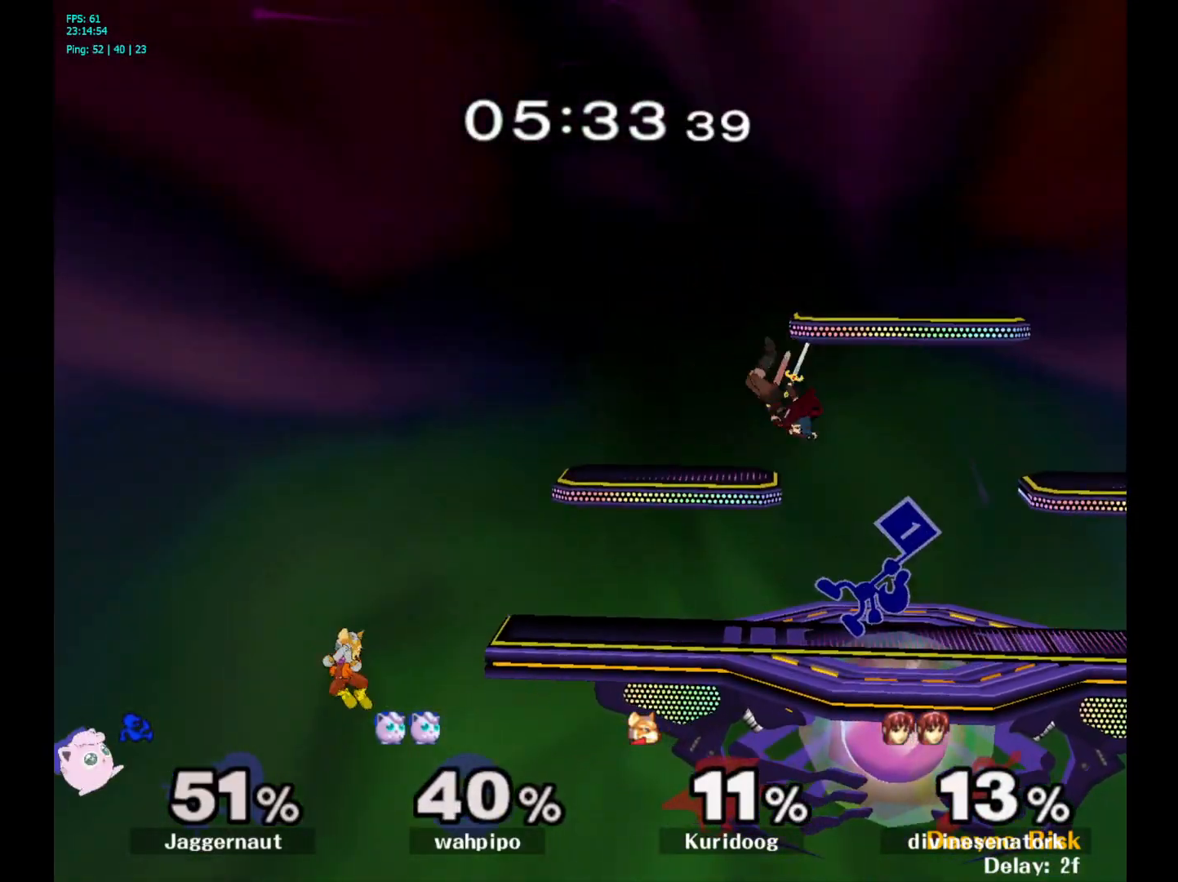
{"buttons": [], "left_stick": "up", "right_stick": "center", "events": [[133, "A", "down"], [150, "left_stick", "up"], [250, "A", "up"], [300, "A", "down"], [433, "A", "up"]]}
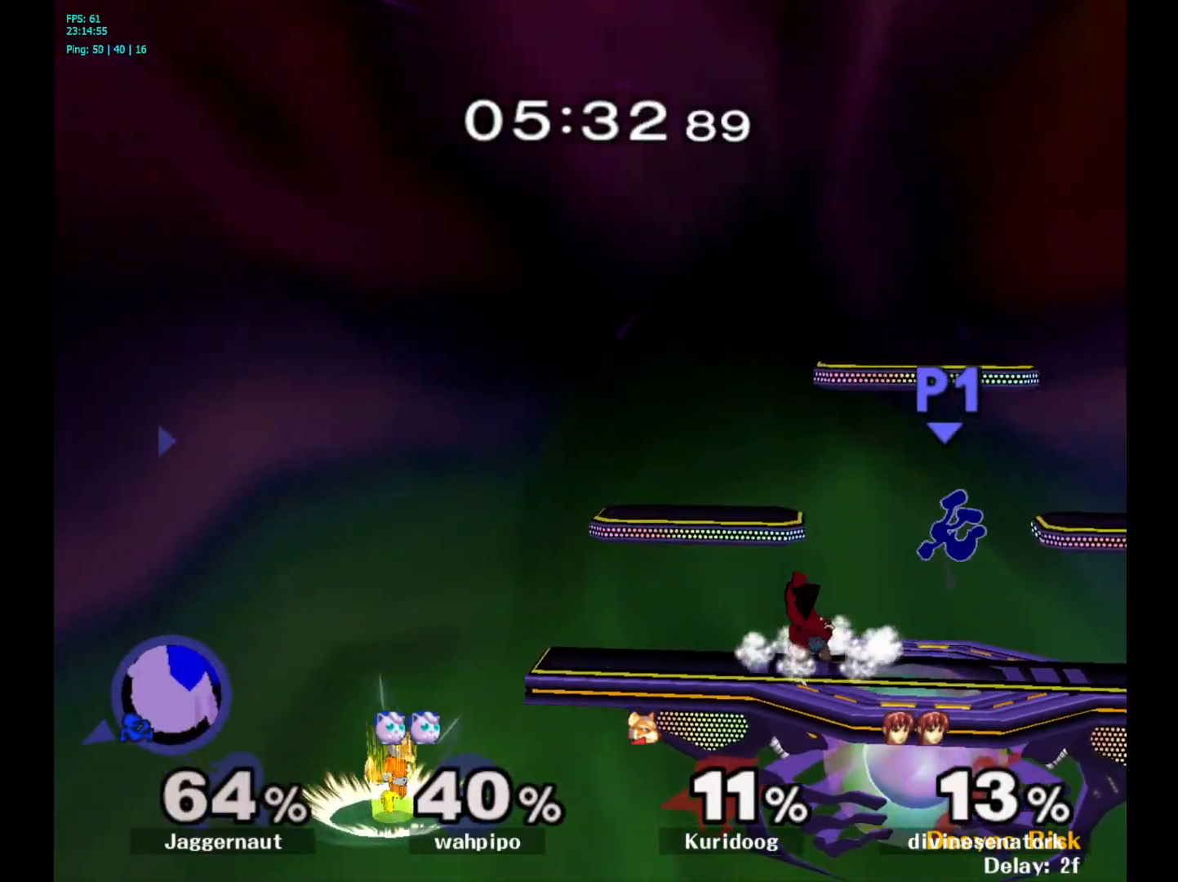
{"buttons": ["Y"], "left_stick": "right", "right_stick": "center", "events": [[33, "left_stick", "center"], [450, "left_stick", "right"], [467, "Y", "down"]]}
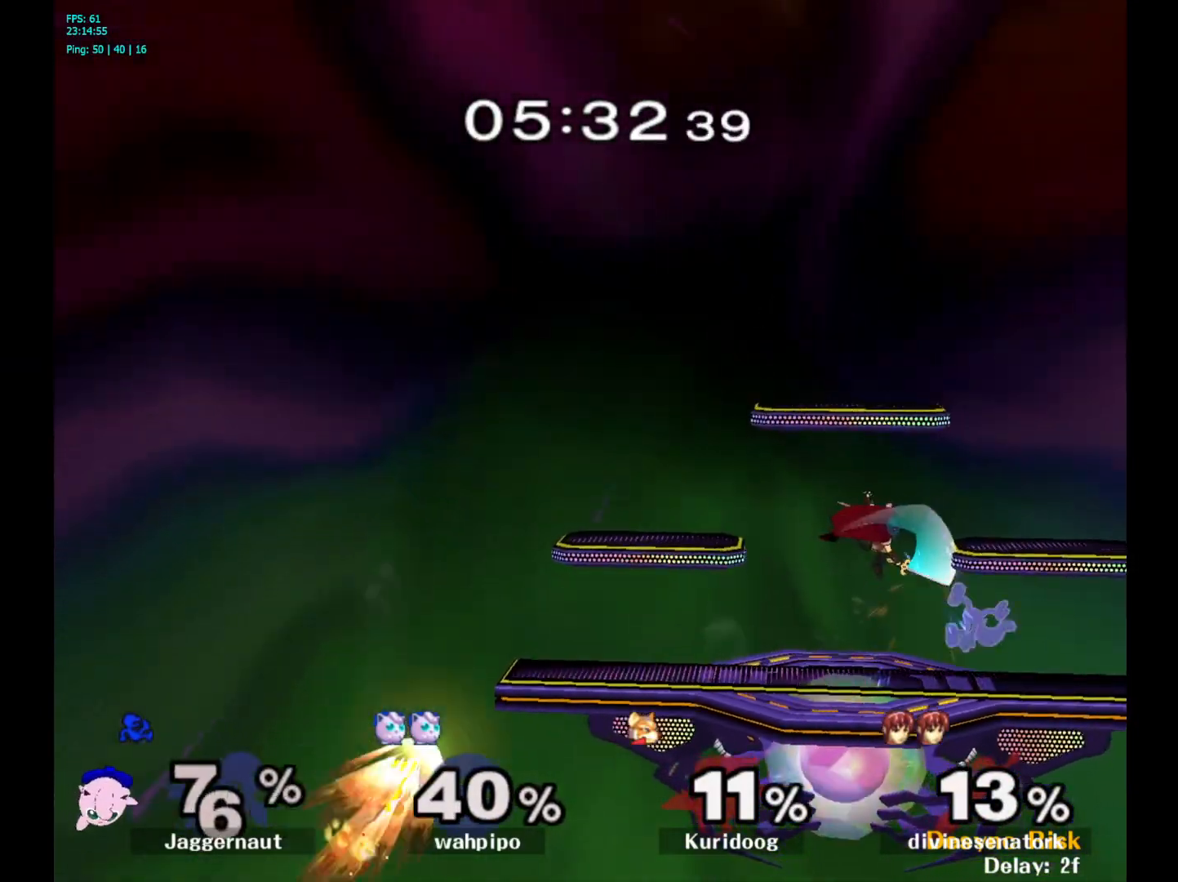
{"buttons": [], "left_stick": "center", "right_stick": "center", "events": [[83, "left_stick", "down-right"], [150, "R1", "down"], [250, "left_stick", "down-left"], [300, "Y", "up"], [383, "R1", "up"], [433, "left_stick", "center"]]}
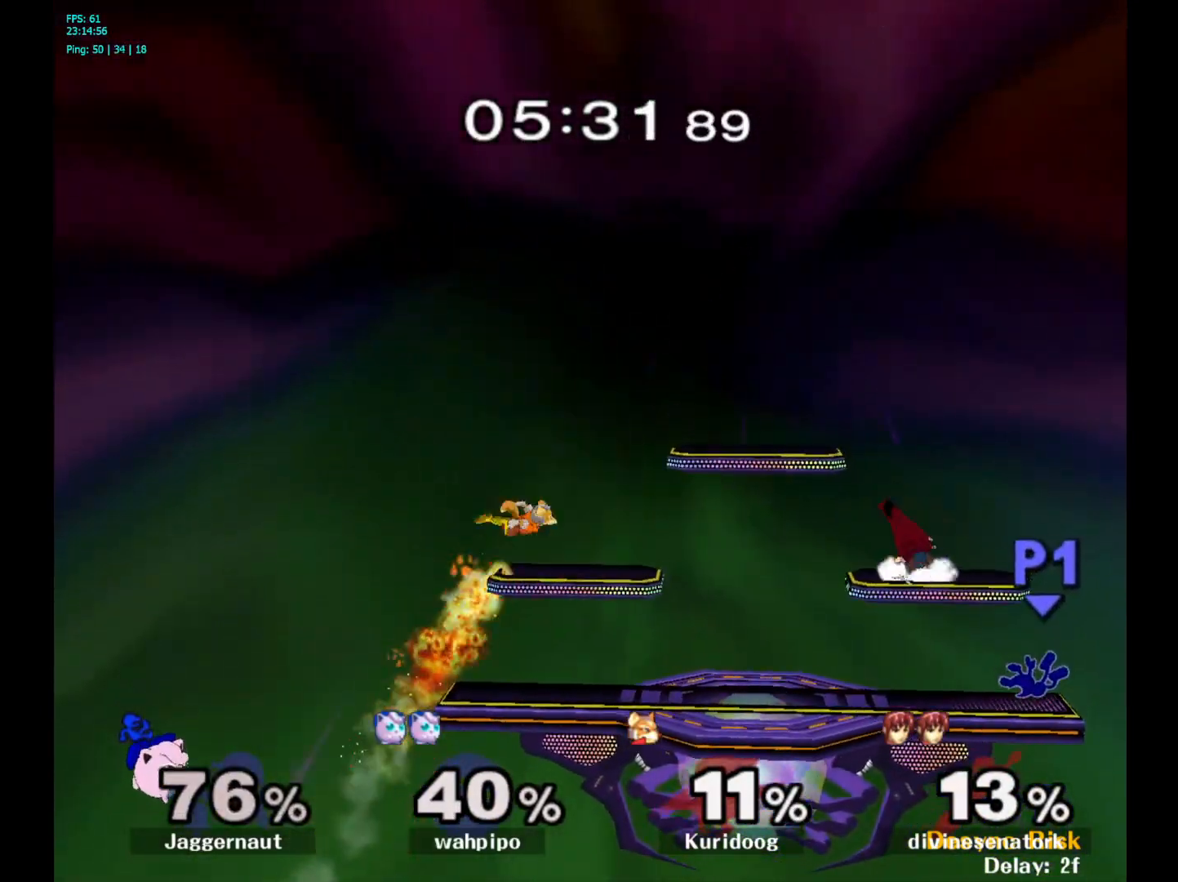
{"buttons": [], "left_stick": "center", "right_stick": "center", "events": []}
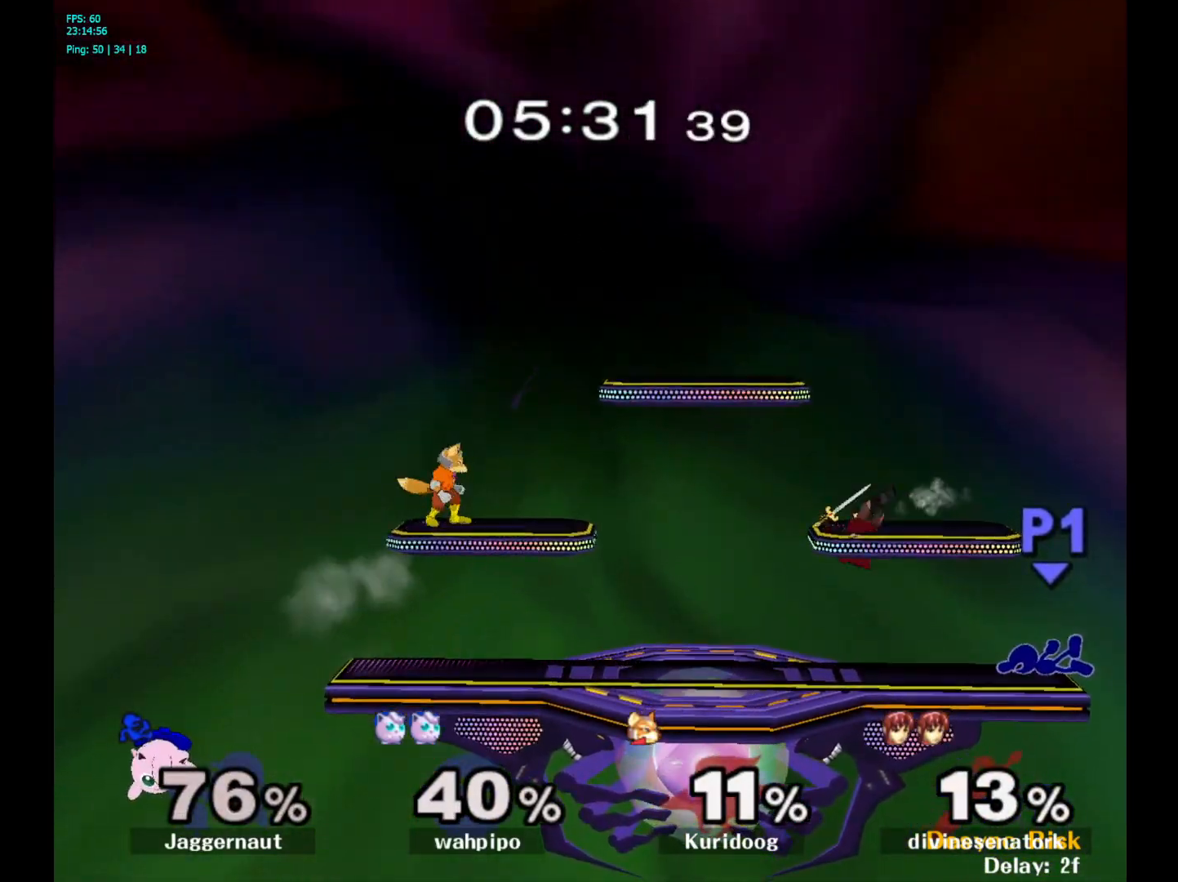
{"buttons": ["R1"], "left_stick": "left", "right_stick": "center", "events": [[350, "left_stick", "up"], [500, "R1", "down"], [500, "left_stick", "left"]]}
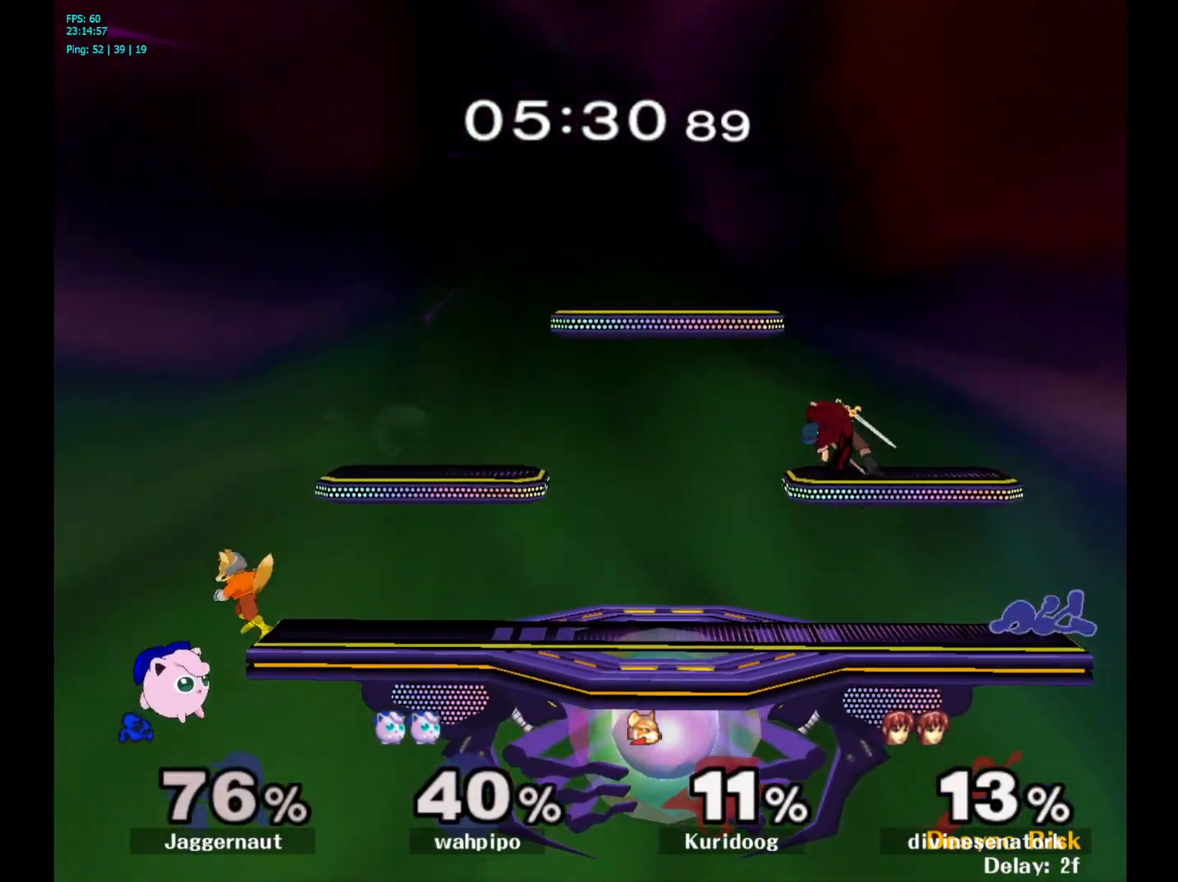
{"buttons": ["R1"], "left_stick": "left", "right_stick": "center", "events": []}
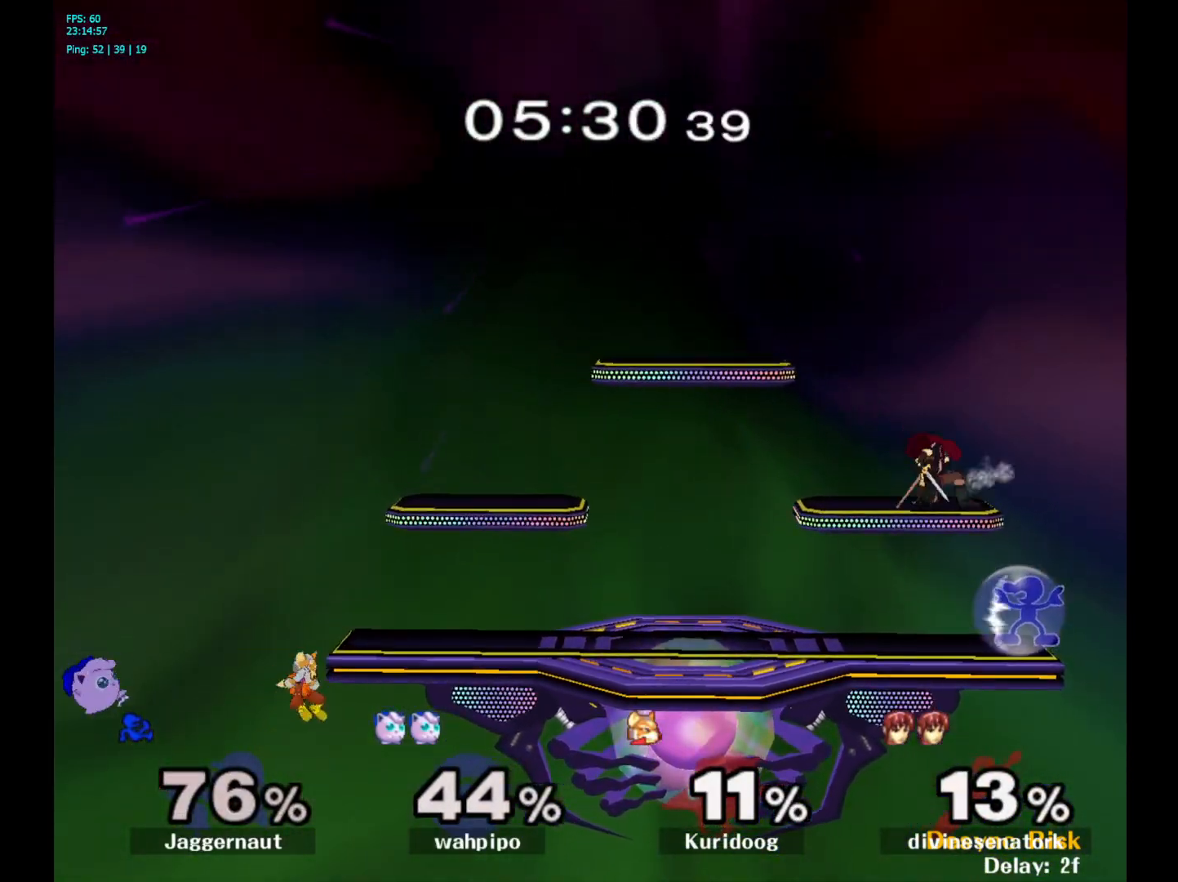
{"buttons": ["R1"], "left_stick": "left", "right_stick": "center", "events": []}
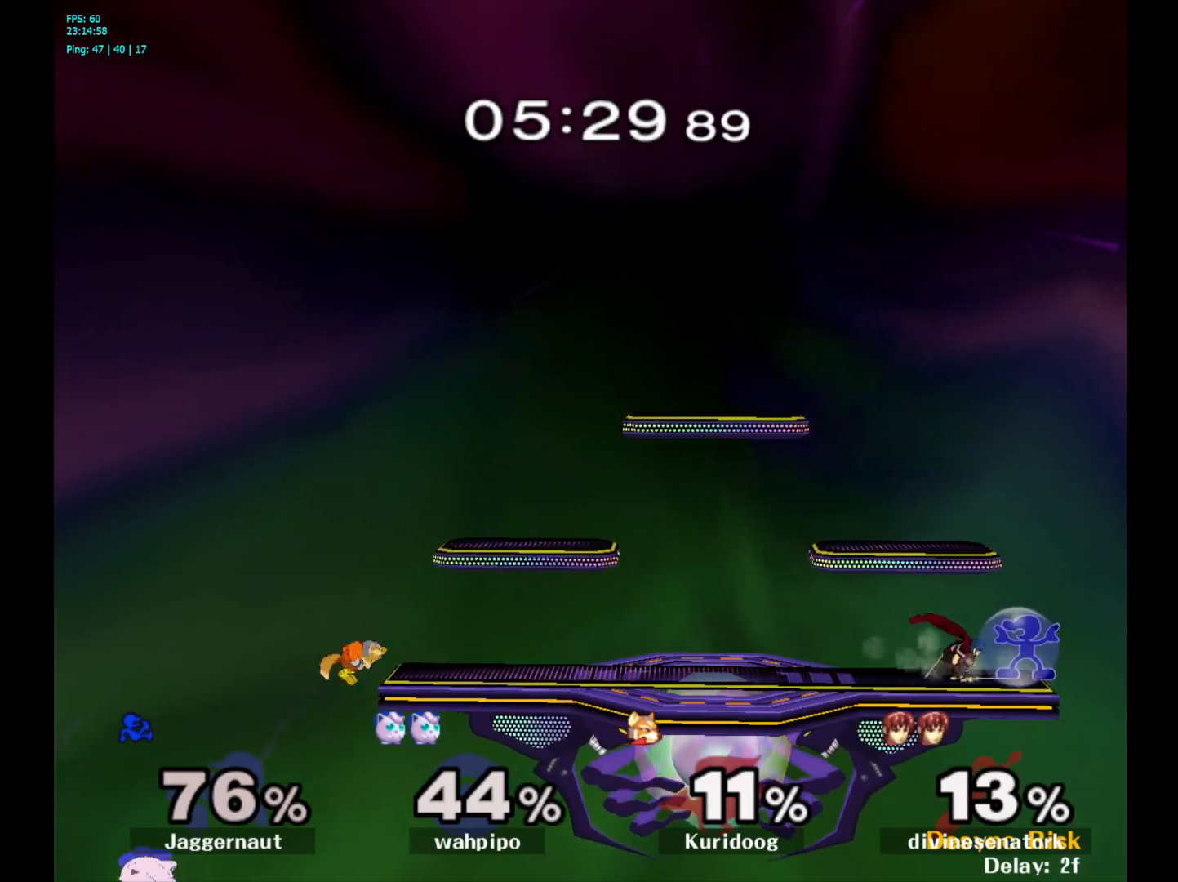
{"buttons": ["R1"], "left_stick": "left", "right_stick": "center", "events": []}
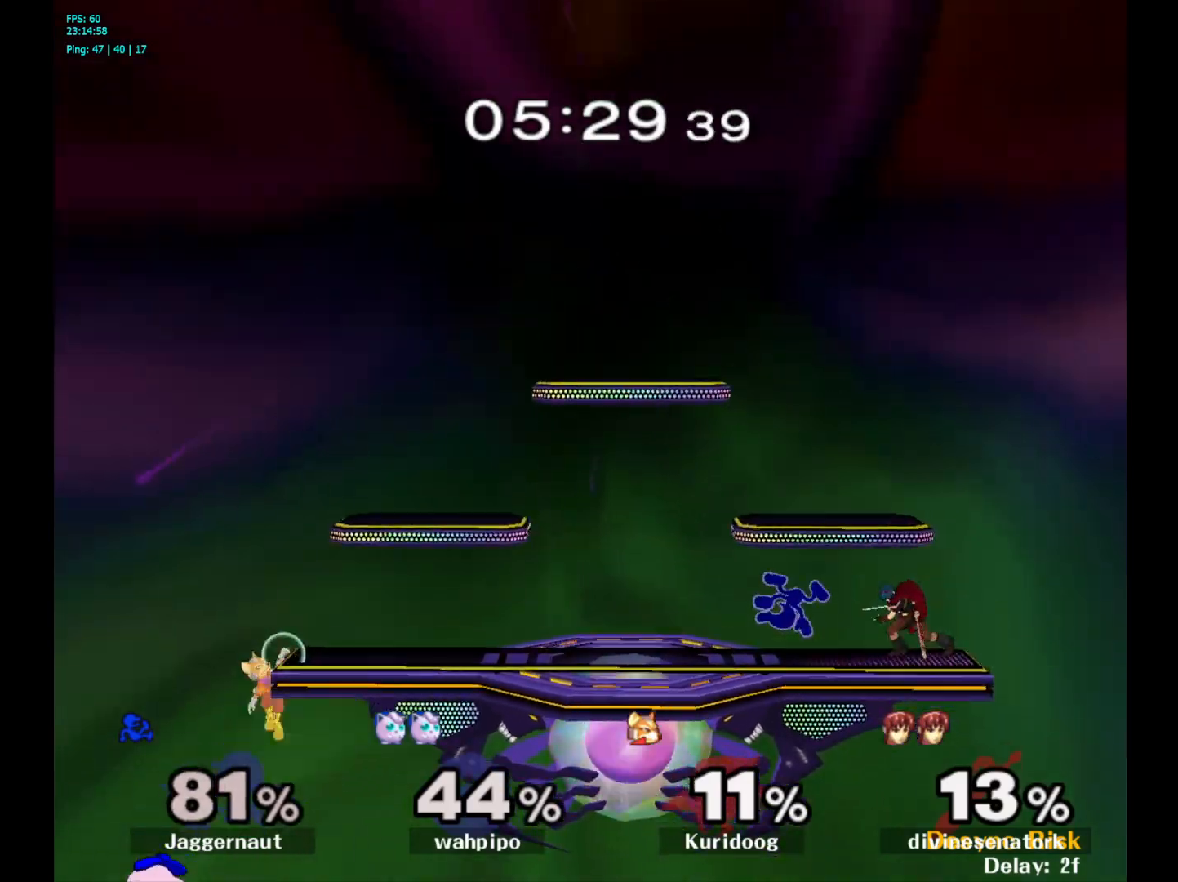
{"buttons": [], "left_stick": "left", "right_stick": "center", "events": [[333, "left_stick", "center"], [417, "left_stick", "left"], [483, "R1", "up"]]}